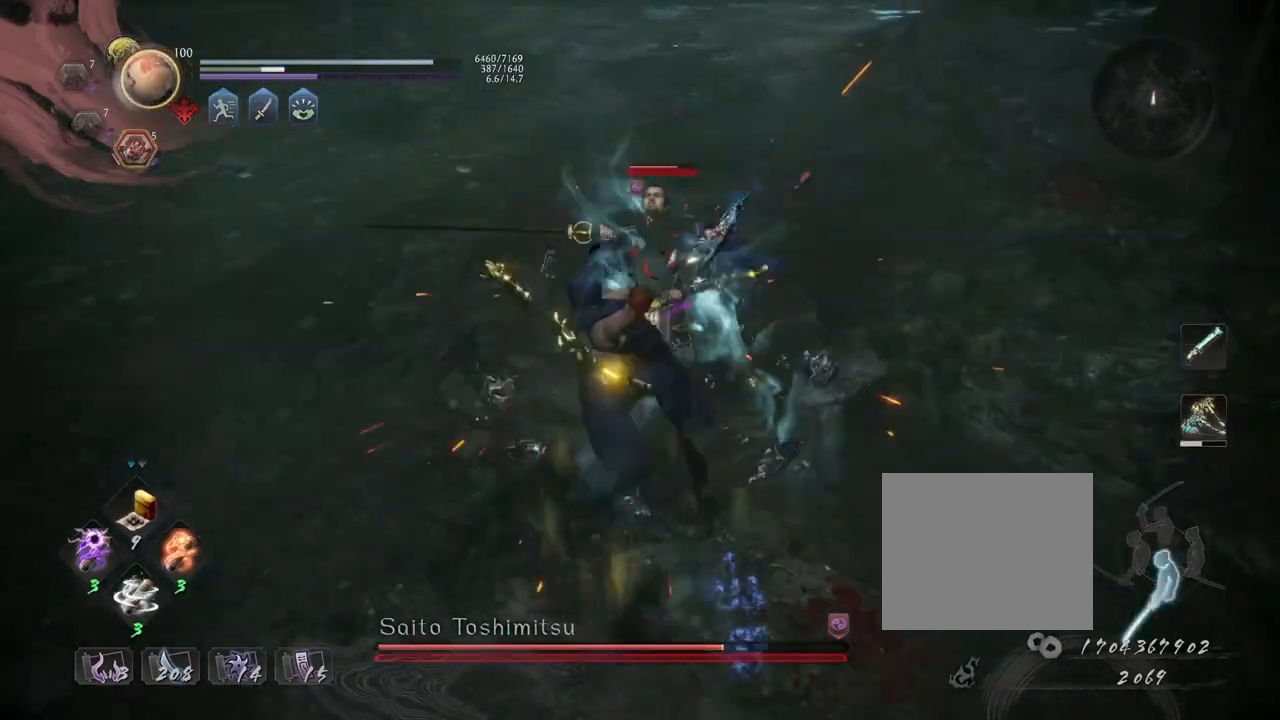
Gameplay with a controller (PlayStation layout); each line is a JSON object with the inputs held at the frame after it. "events" lists button and stick changes between this image and that frame as [ms after this image, input, new state], when the widget could be followed in between.
{"buttons": ["CROSS"], "left_stick": "center", "right_stick": "center", "events": [[383, "CROSS", "down"], [500, "left_stick", "center"]]}
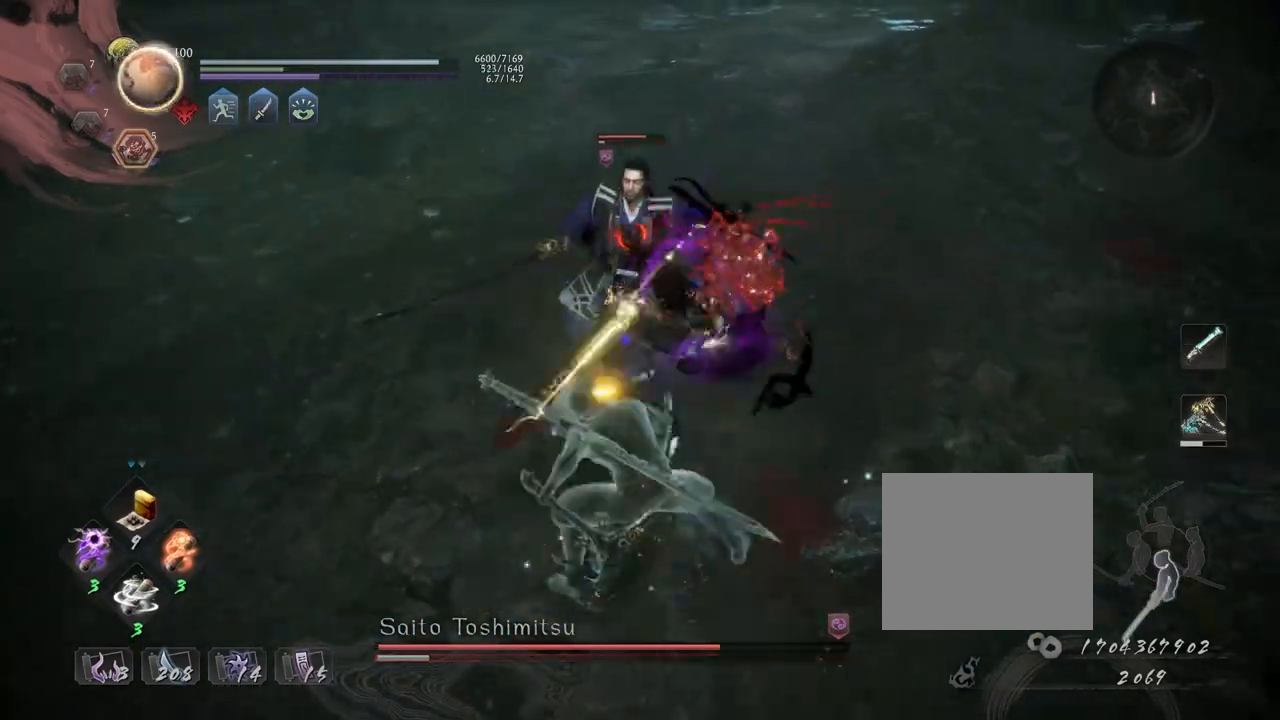
{"buttons": ["L2", "R1"], "left_stick": "center", "right_stick": "center", "events": [[100, "CROSS", "up"], [100, "TRIANGLE", "down"], [150, "CROSS", "down"], [233, "CROSS", "up"], [267, "TRIANGLE", "up"], [350, "R1", "down"], [467, "L2", "down"]]}
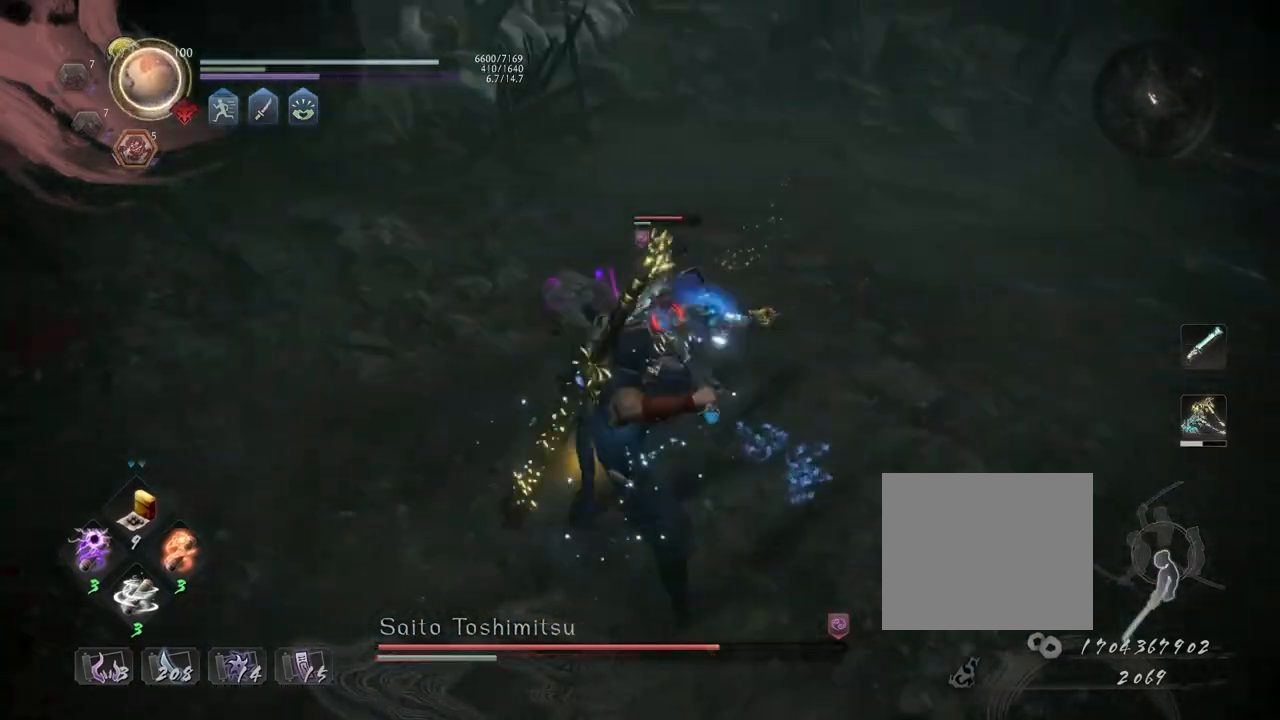
{"buttons": ["R2"], "left_stick": "center", "right_stick": "center", "events": [[83, "L2", "up"], [200, "R1", "up"], [383, "R2", "down"], [400, "SQUARE", "down"], [483, "SQUARE", "up"]]}
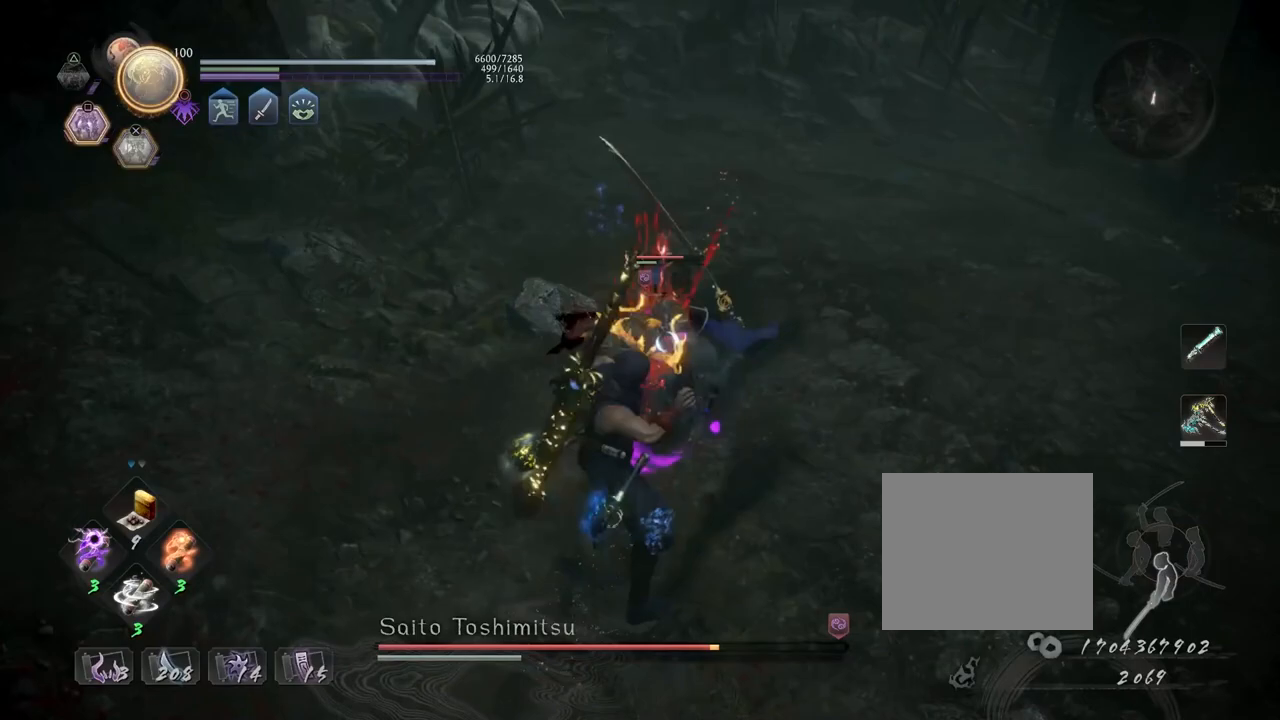
{"buttons": [], "left_stick": "center", "right_stick": "center", "events": [[83, "SQUARE", "down"], [167, "SQUARE", "up"], [250, "SQUARE", "down"], [367, "SQUARE", "up"], [450, "R2", "up"]]}
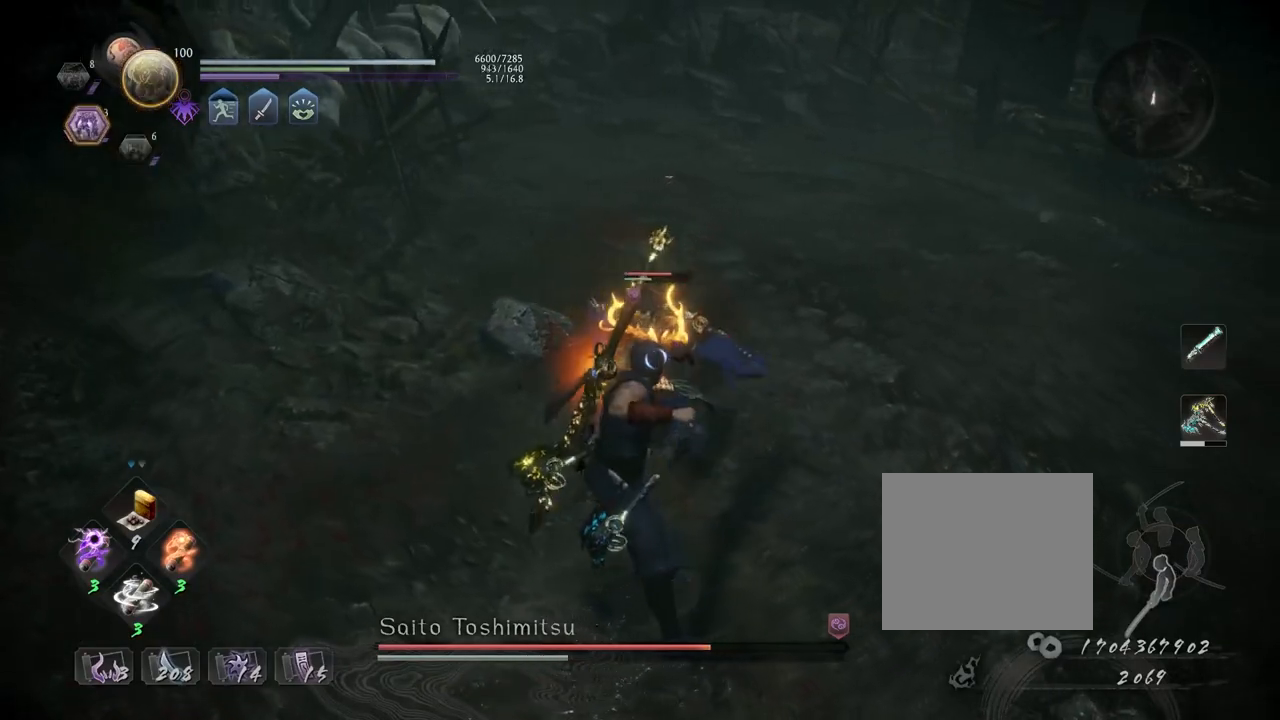
{"buttons": ["SQUARE", "L1"], "left_stick": "center", "right_stick": "center", "events": [[50, "R1", "down"], [83, "SQUARE", "down"], [200, "R1", "up"], [200, "SQUARE", "up"], [283, "L1", "down"], [450, "SQUARE", "down"]]}
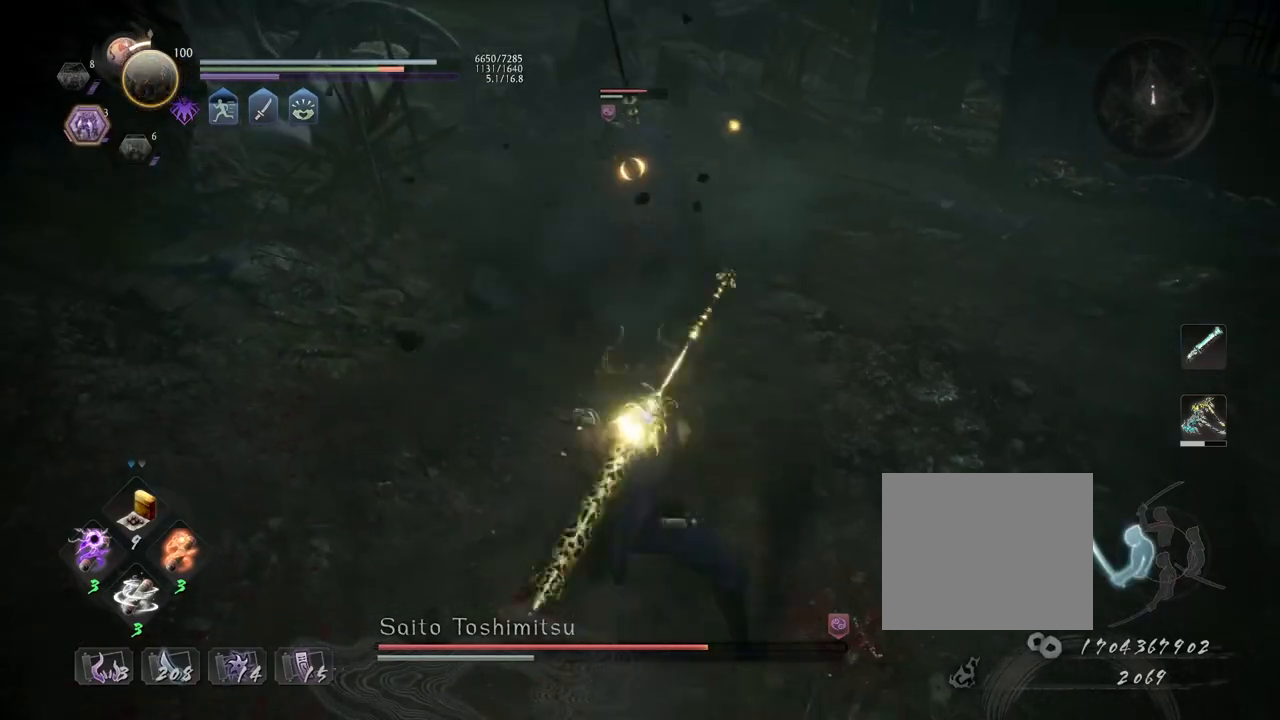
{"buttons": [], "left_stick": "center", "right_stick": "center", "events": [[17, "SQUARE", "up"], [117, "SQUARE", "down"], [183, "SQUARE", "up"], [250, "SQUARE", "down"], [333, "SQUARE", "up"], [400, "L1", "up"]]}
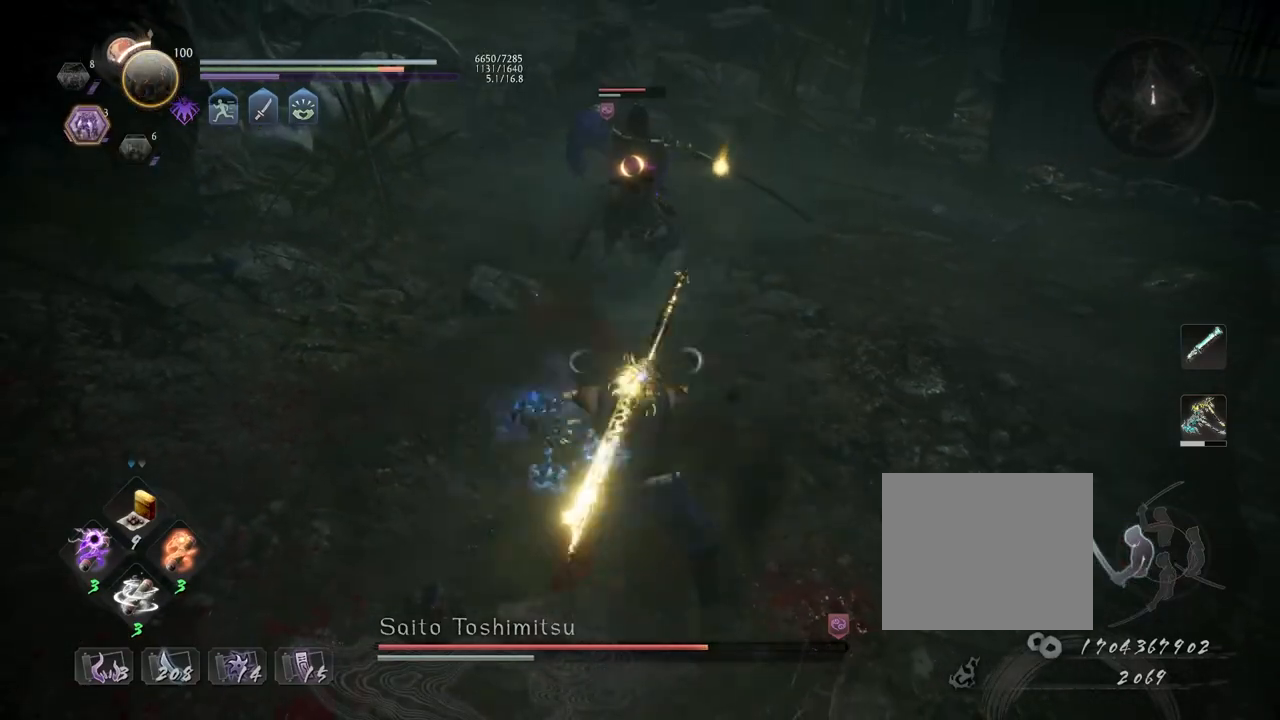
{"buttons": [], "left_stick": "center", "right_stick": "center", "events": []}
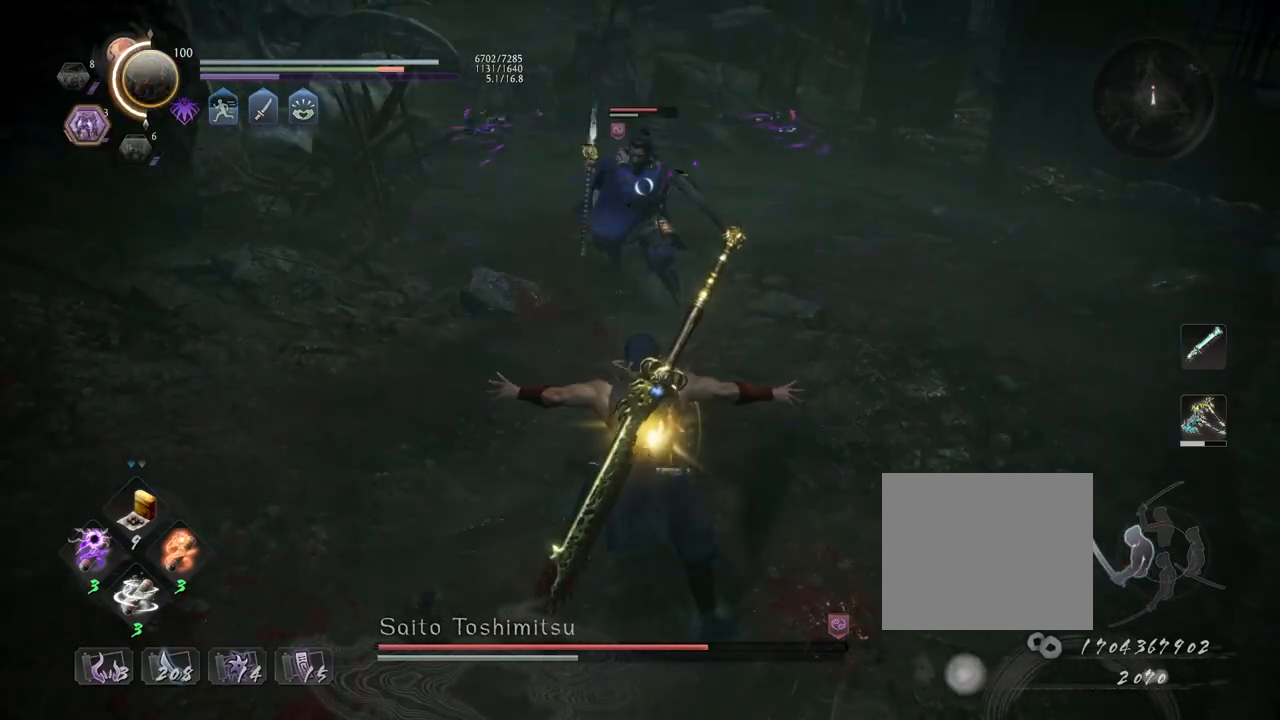
{"buttons": ["L1"], "left_stick": "up", "right_stick": "center", "events": [[267, "R1", "down"], [317, "TRIANGLE", "down"], [383, "L1", "down"], [400, "TRIANGLE", "up"], [417, "R1", "up"], [450, "left_stick", "up"]]}
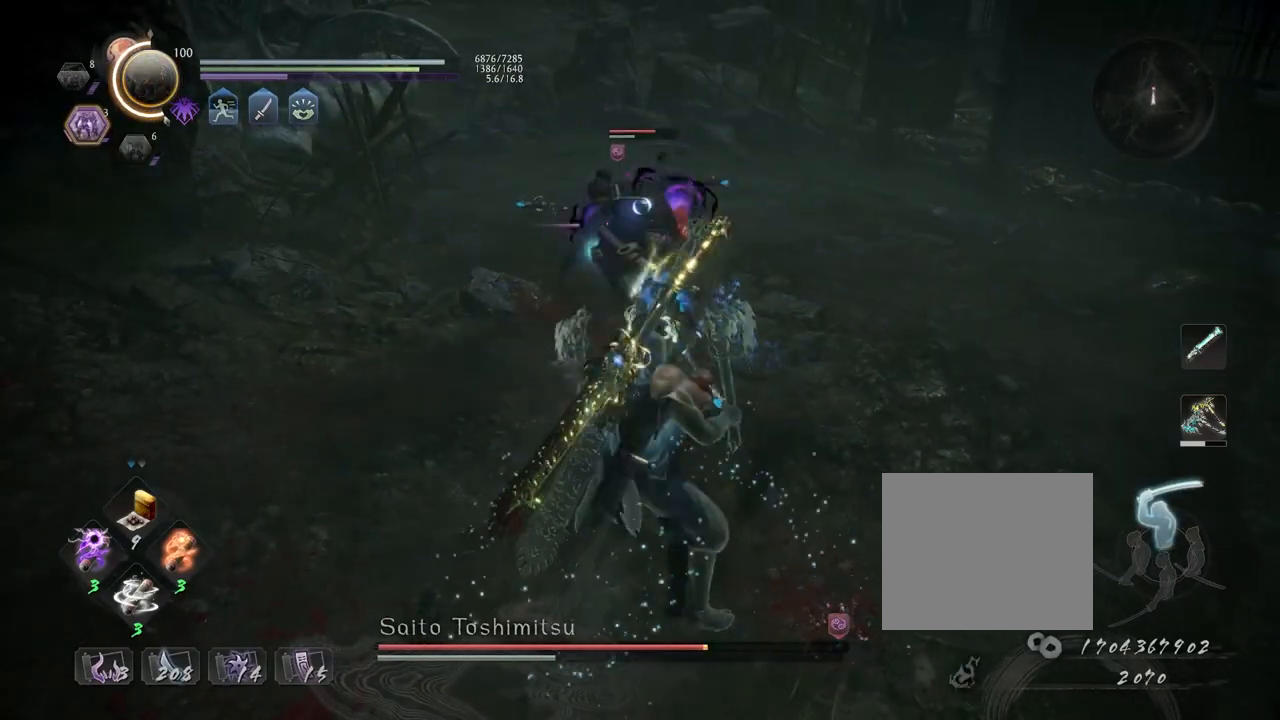
{"buttons": ["TRIANGLE"], "left_stick": "center", "right_stick": "center", "events": [[67, "CROSS", "down"], [167, "CROSS", "up"], [233, "left_stick", "center"], [250, "L1", "up"], [283, "TRIANGLE", "down"], [350, "TRIANGLE", "up"], [450, "TRIANGLE", "down"]]}
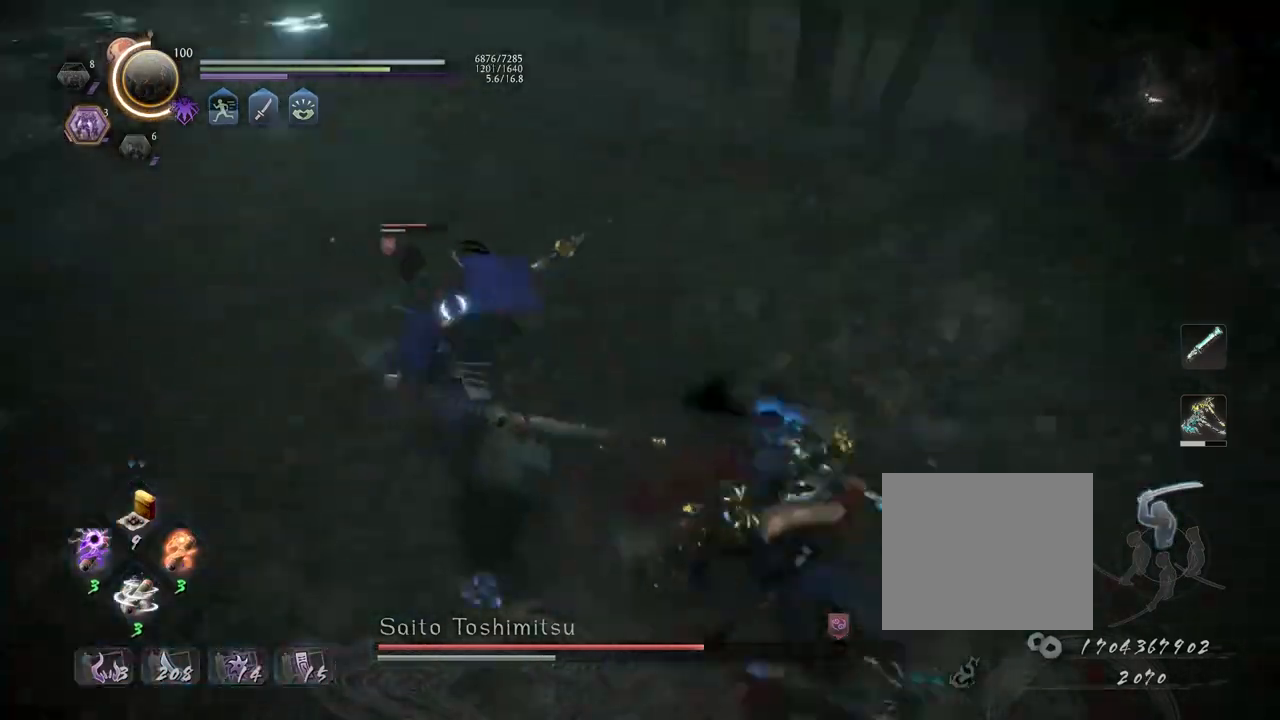
{"buttons": [], "left_stick": "center", "right_stick": "center", "events": [[17, "TRIANGLE", "up"], [100, "TRIANGLE", "down"], [167, "TRIANGLE", "up"]]}
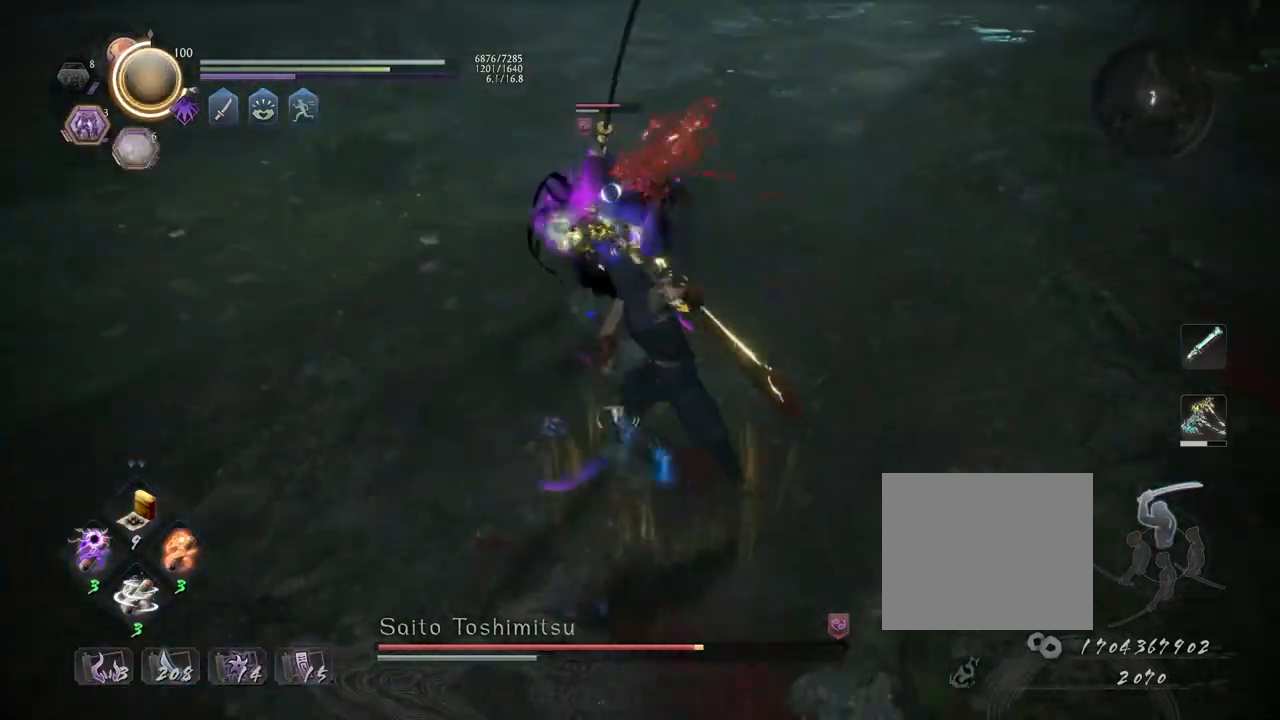
{"buttons": ["TRIANGLE"], "left_stick": "center", "right_stick": "center", "events": [[217, "R1", "down"], [267, "SQUARE", "down"], [283, "SQUARE", "up"], [300, "CROSS", "down"], [350, "R1", "up"], [367, "CROSS", "up"], [483, "TRIANGLE", "down"]]}
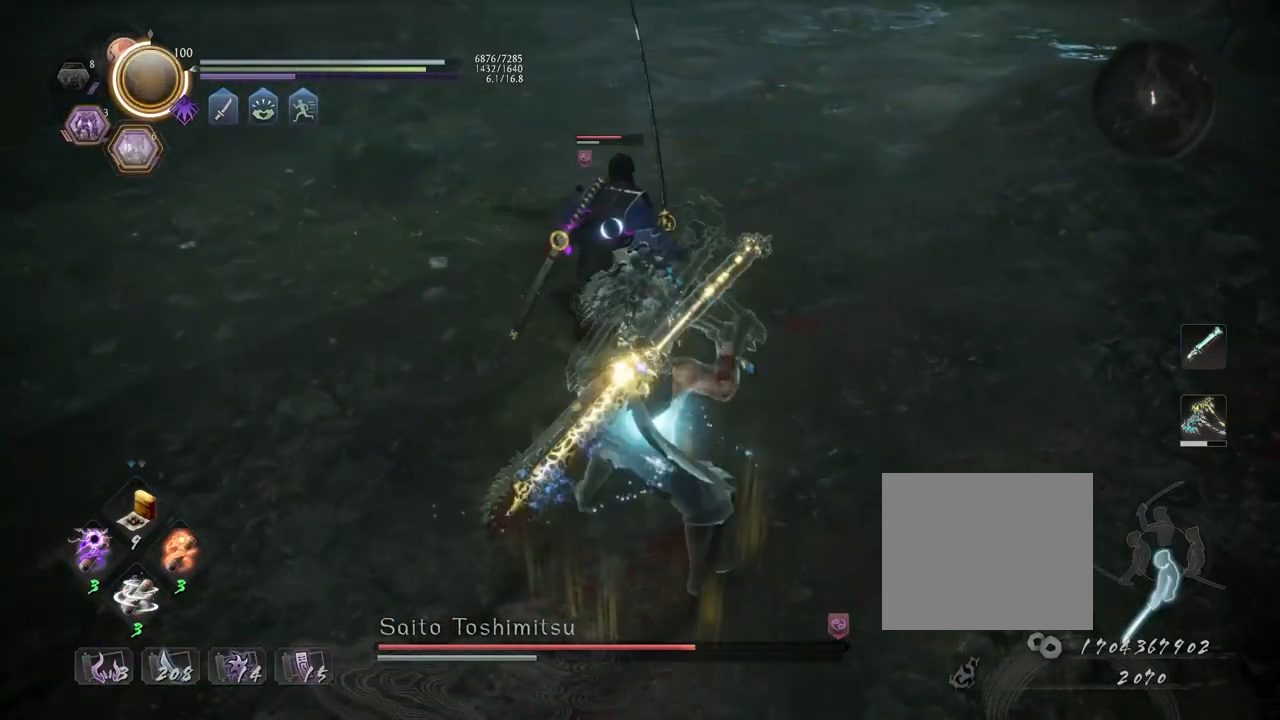
{"buttons": ["TRIANGLE"], "left_stick": "center", "right_stick": "center", "events": []}
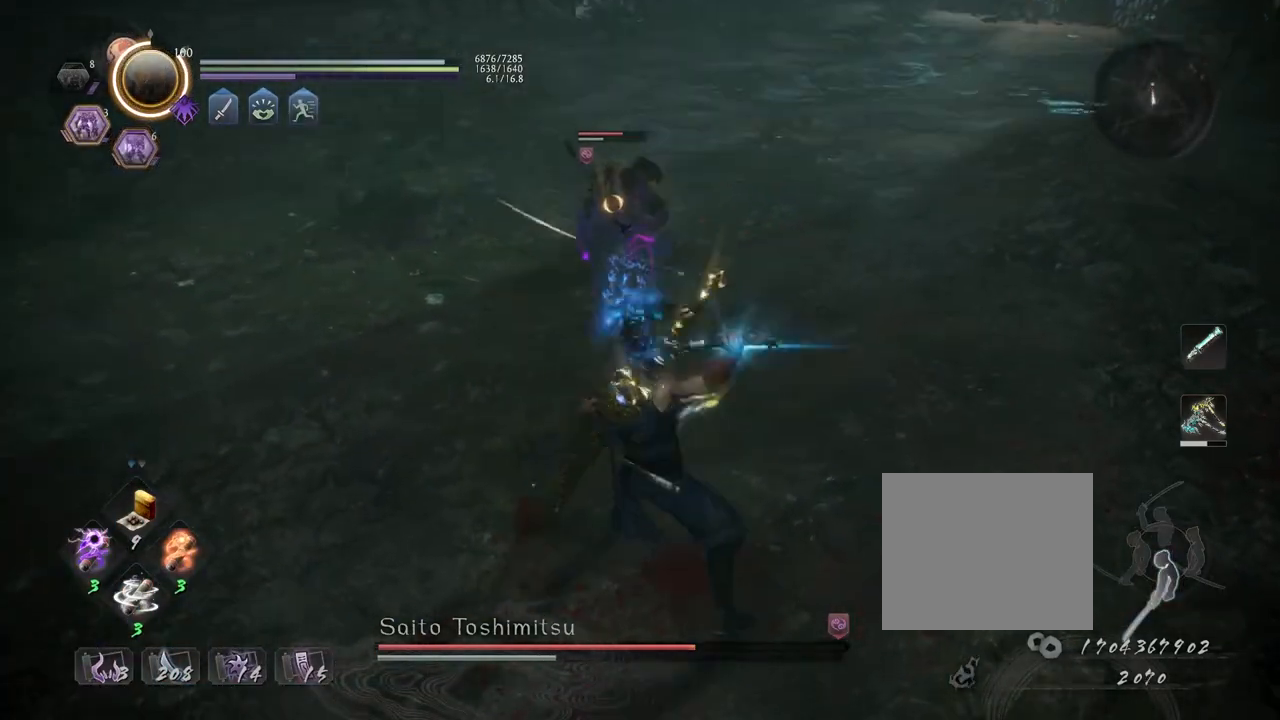
{"buttons": [], "left_stick": "center", "right_stick": "center", "events": [[117, "TRIANGLE", "up"]]}
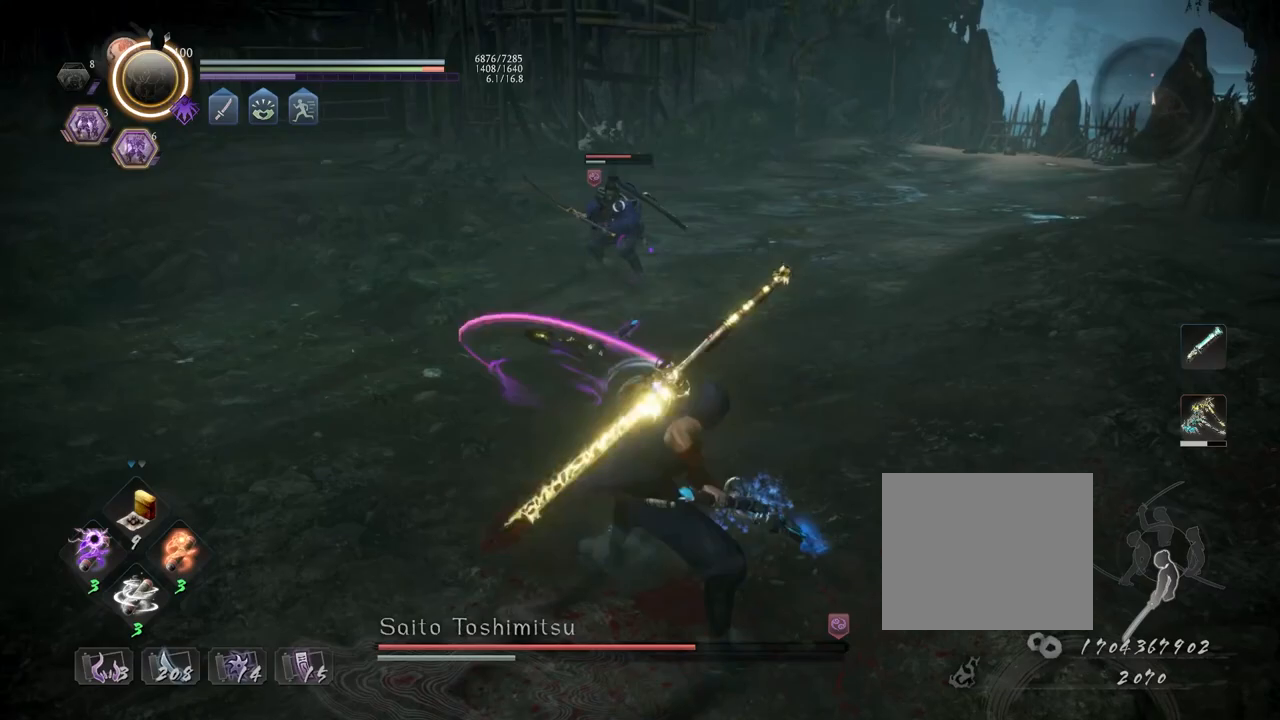
{"buttons": ["TRIANGLE"], "left_stick": "center", "right_stick": "center", "events": [[67, "SQUARE", "down"], [117, "SQUARE", "up"], [483, "TRIANGLE", "down"]]}
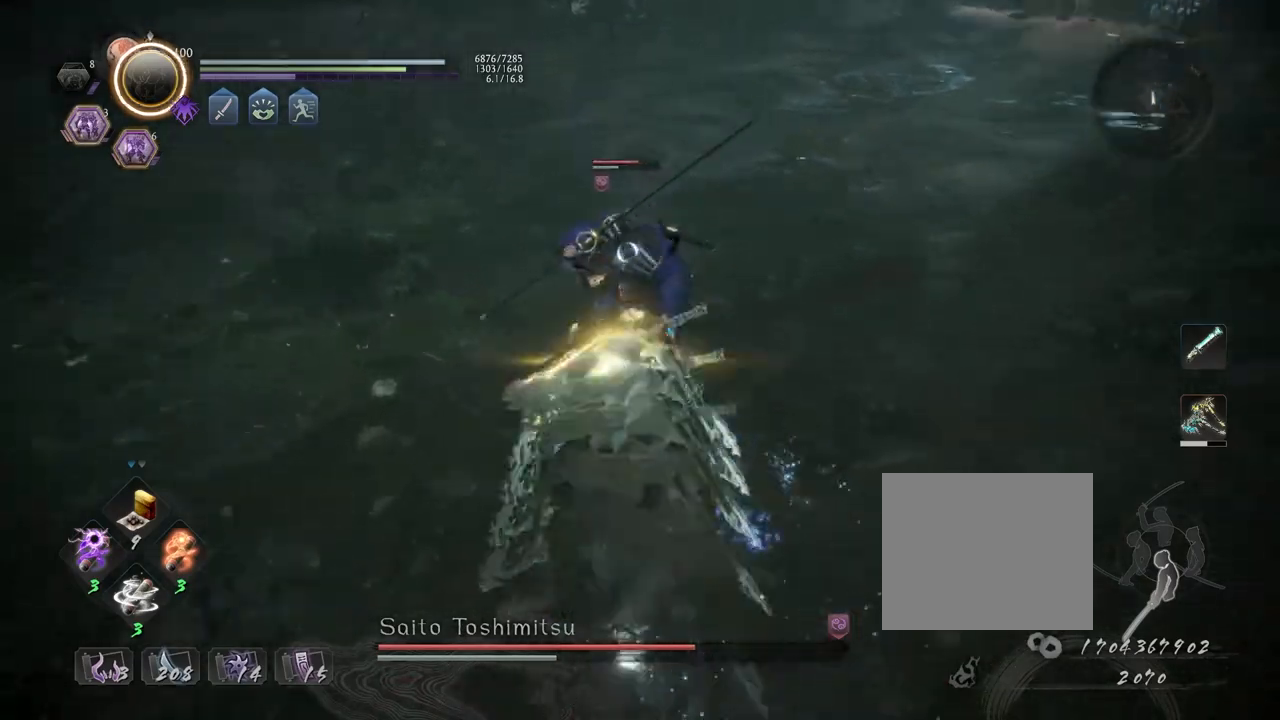
{"buttons": [], "left_stick": "center", "right_stick": "center", "events": [[67, "TRIANGLE", "up"]]}
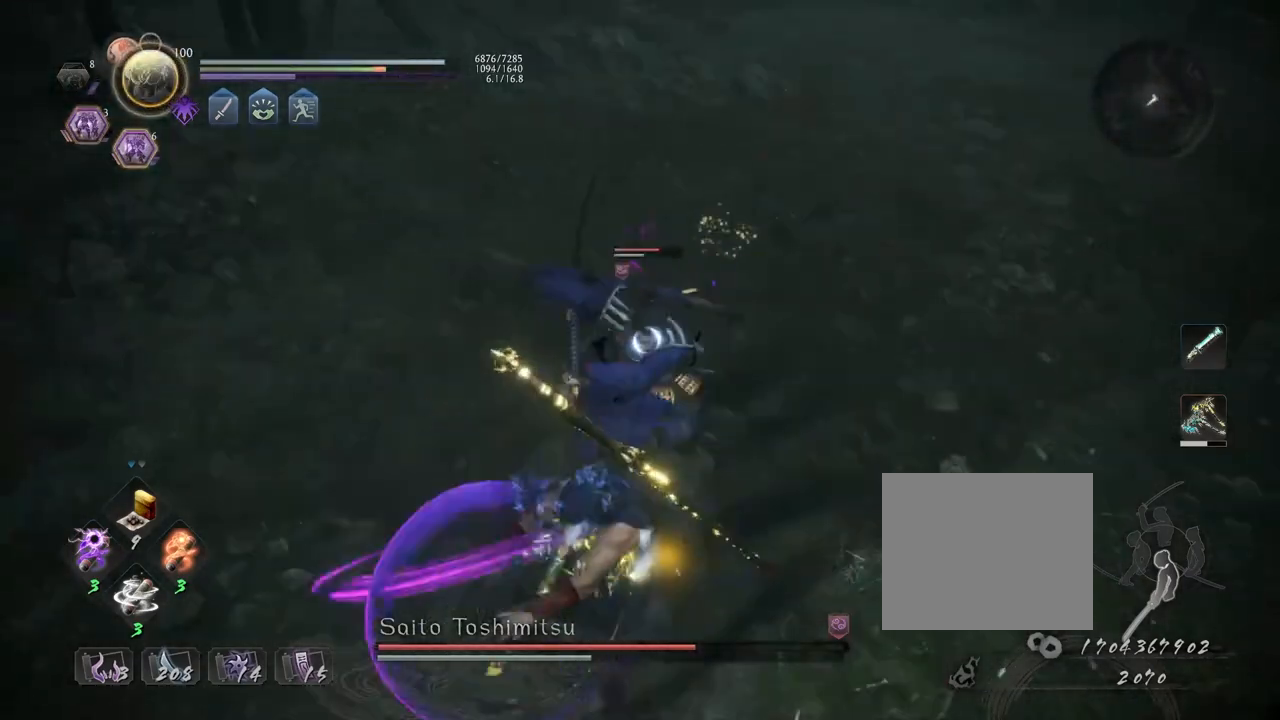
{"buttons": ["L1"], "left_stick": "up-left", "right_stick": "center", "events": [[350, "R1", "down"], [367, "SQUARE", "down"], [417, "L1", "down"], [467, "left_stick", "up-left"], [483, "R1", "up"], [483, "SQUARE", "up"]]}
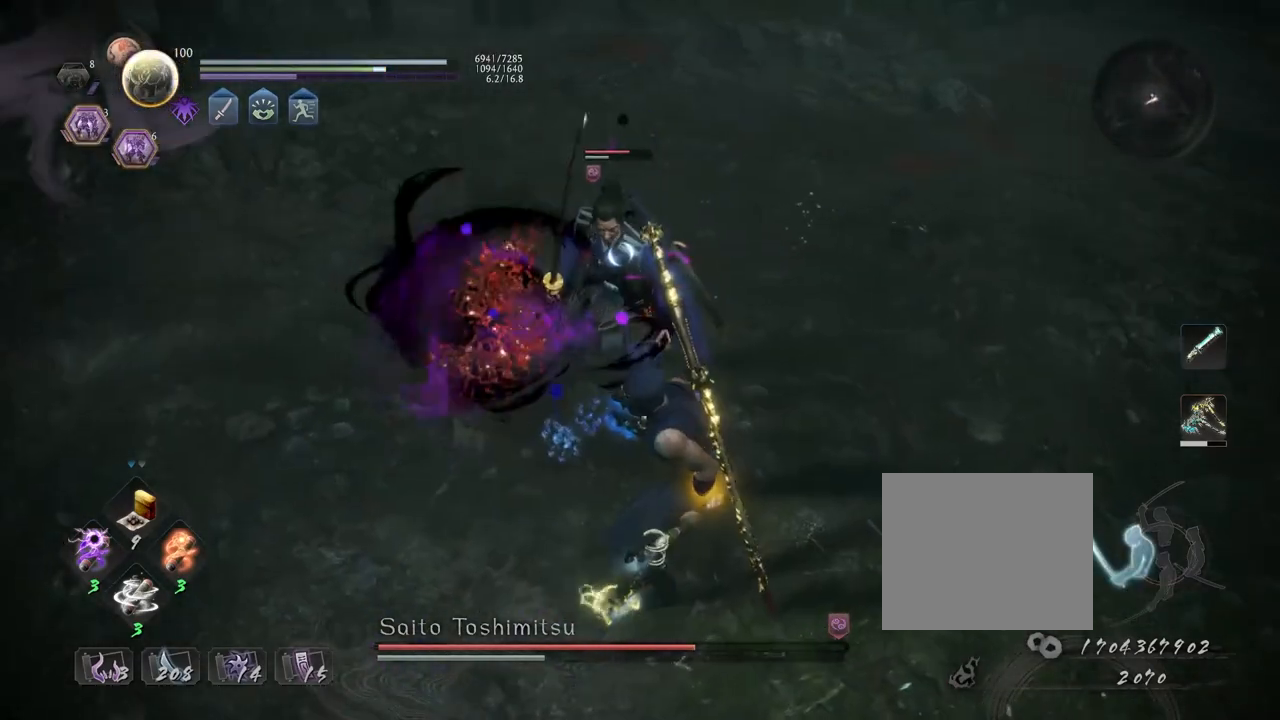
{"buttons": [], "left_stick": "center", "right_stick": "center", "events": [[200, "CROSS", "down"], [300, "CROSS", "up"], [333, "L1", "up"], [333, "left_stick", "center"], [383, "SQUARE", "down"], [450, "SQUARE", "up"]]}
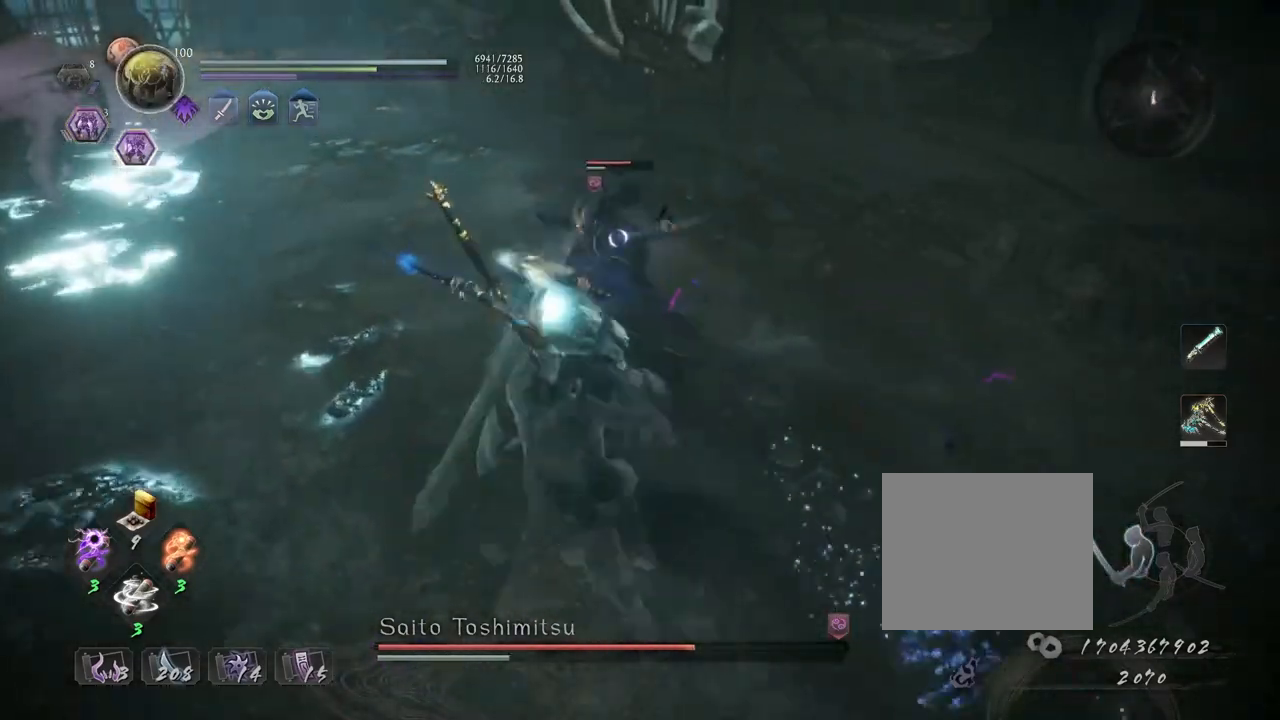
{"buttons": [], "left_stick": "center", "right_stick": "center", "events": [[183, "TRIANGLE", "down"], [283, "TRIANGLE", "up"], [383, "TRIANGLE", "down"], [450, "TRIANGLE", "up"]]}
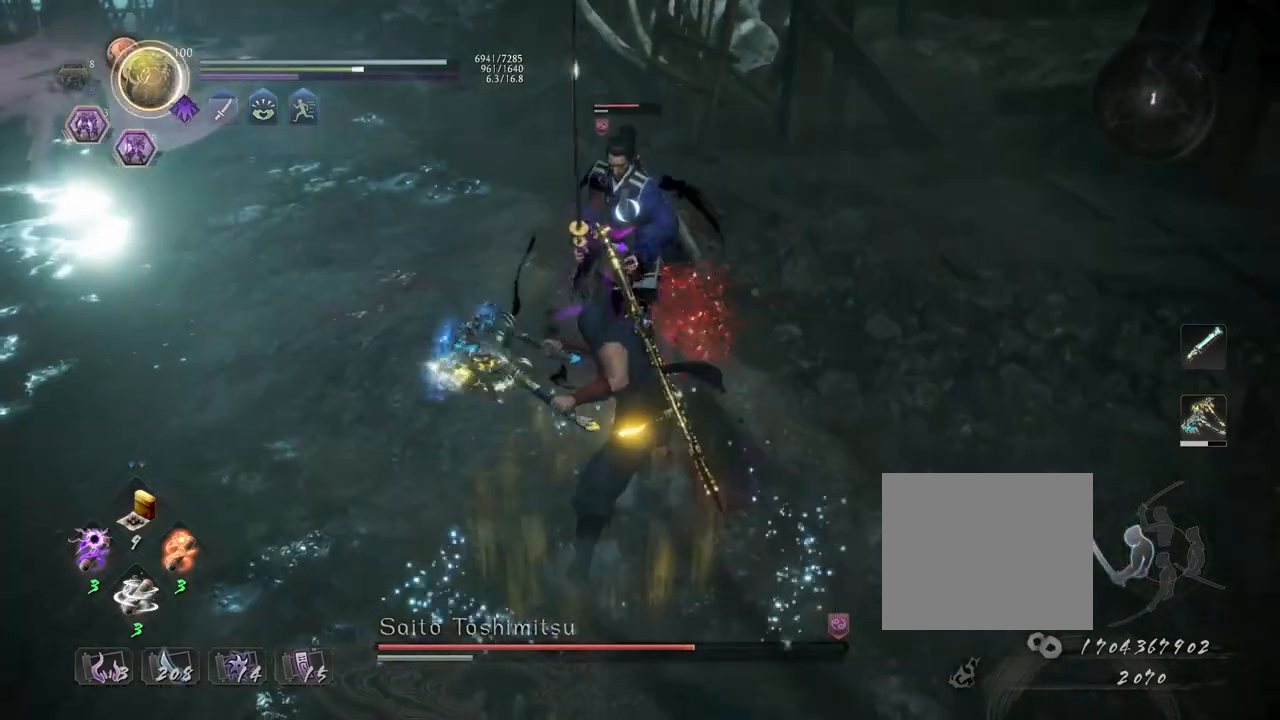
{"buttons": [], "left_stick": "center", "right_stick": "center", "events": []}
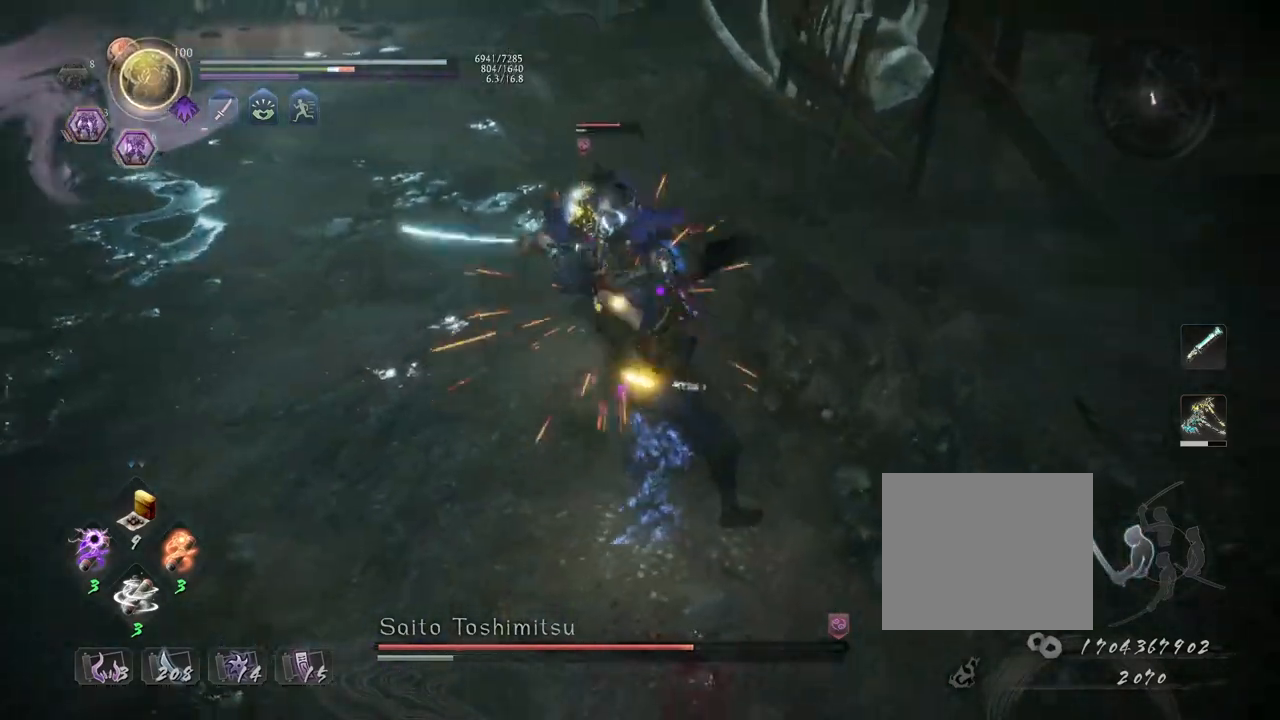
{"buttons": ["CROSS", "R1"], "left_stick": "center", "right_stick": "center", "events": [[150, "R1", "down"], [217, "DPAD_RIGHT", "down"], [317, "DPAD_RIGHT", "up"], [483, "CROSS", "down"]]}
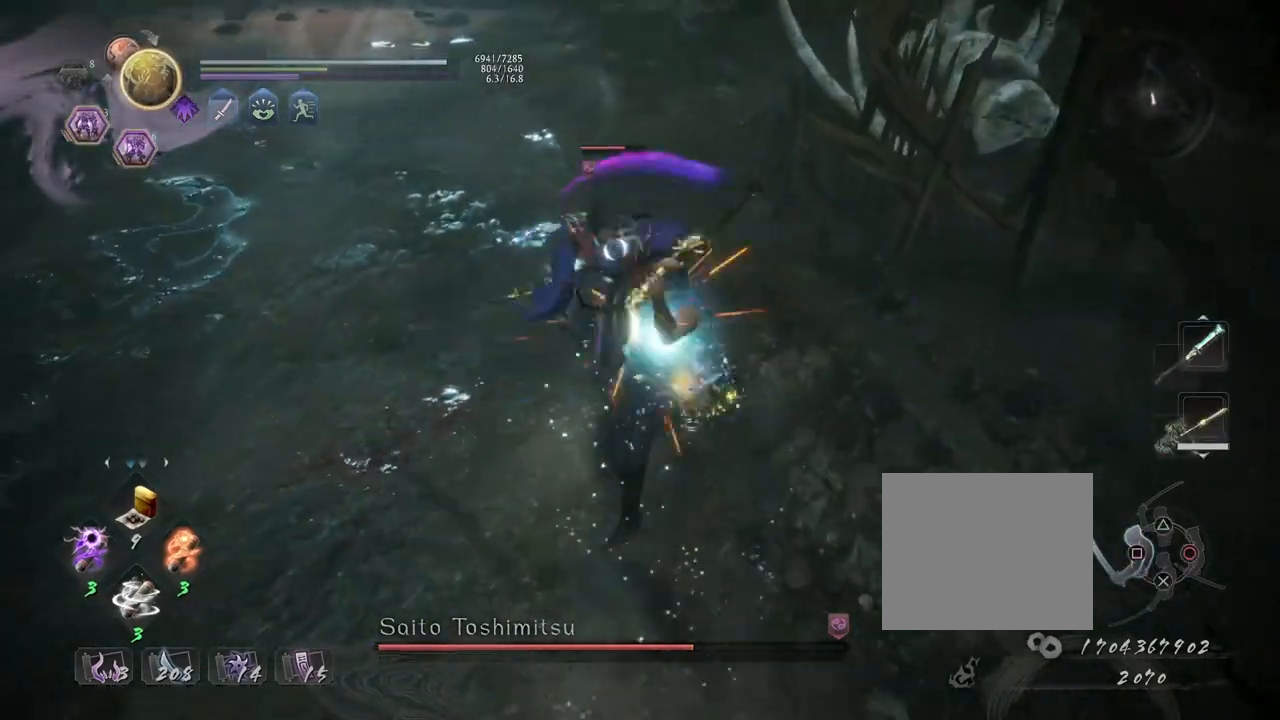
{"buttons": ["CROSS"], "left_stick": "up", "right_stick": "center", "events": [[133, "CROSS", "up"], [183, "R1", "up"], [183, "left_stick", "up"], [500, "CROSS", "down"]]}
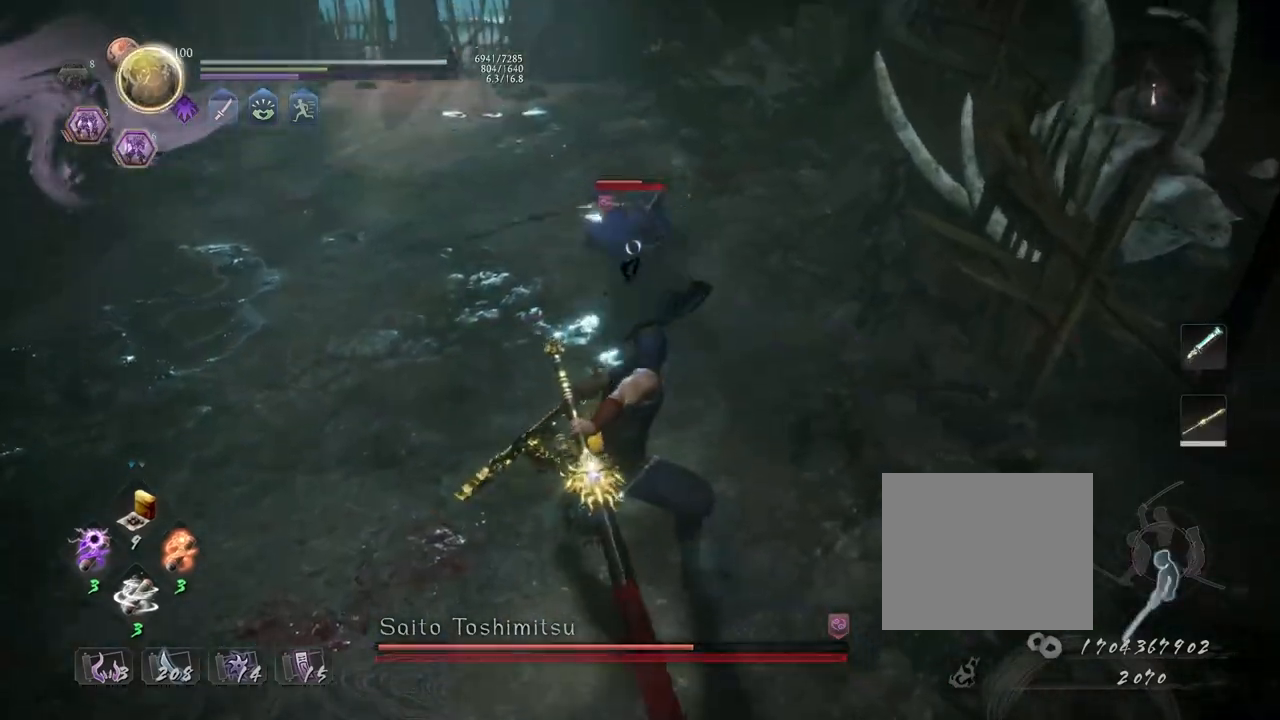
{"buttons": [], "left_stick": "center", "right_stick": "center", "events": [[117, "CROSS", "up"], [150, "left_stick", "center"], [233, "TRIANGLE", "down"], [333, "TRIANGLE", "up"]]}
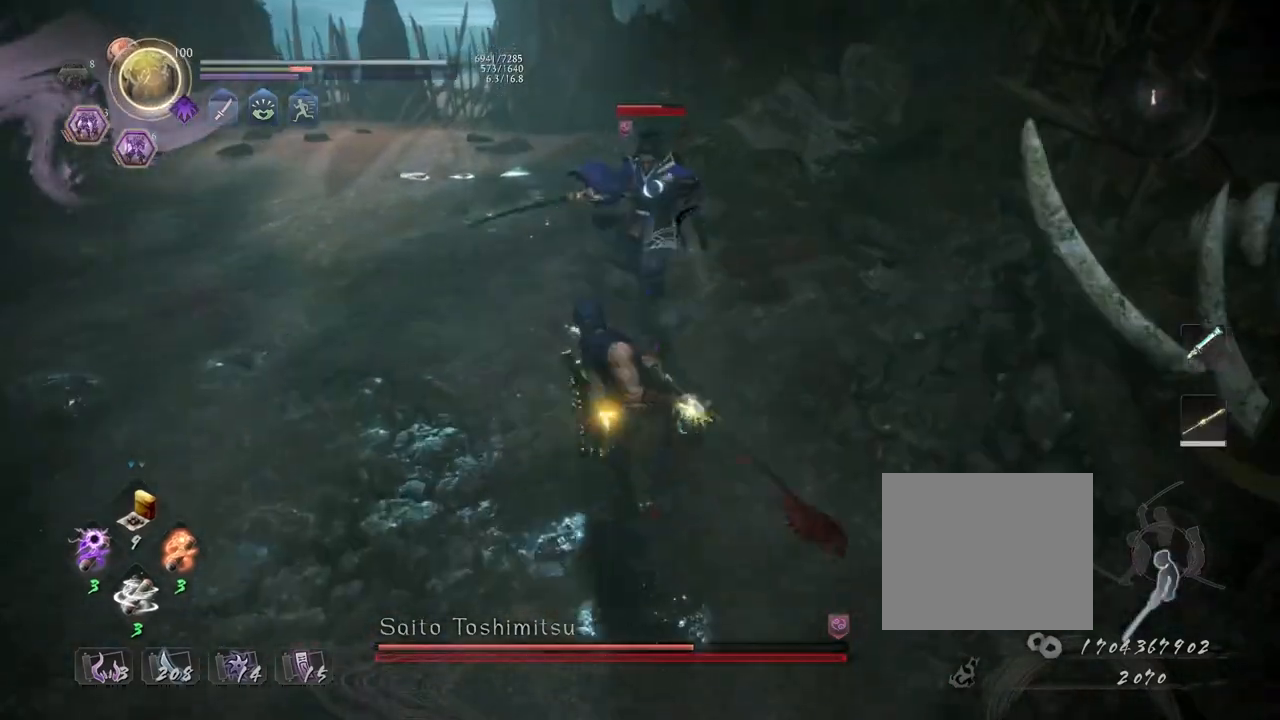
{"buttons": ["SQUARE", "R1"], "left_stick": "center", "right_stick": "center", "events": [[33, "R1", "down"], [67, "CROSS", "down"], [150, "R1", "up"], [167, "CROSS", "up"], [433, "R1", "down"], [467, "SQUARE", "down"]]}
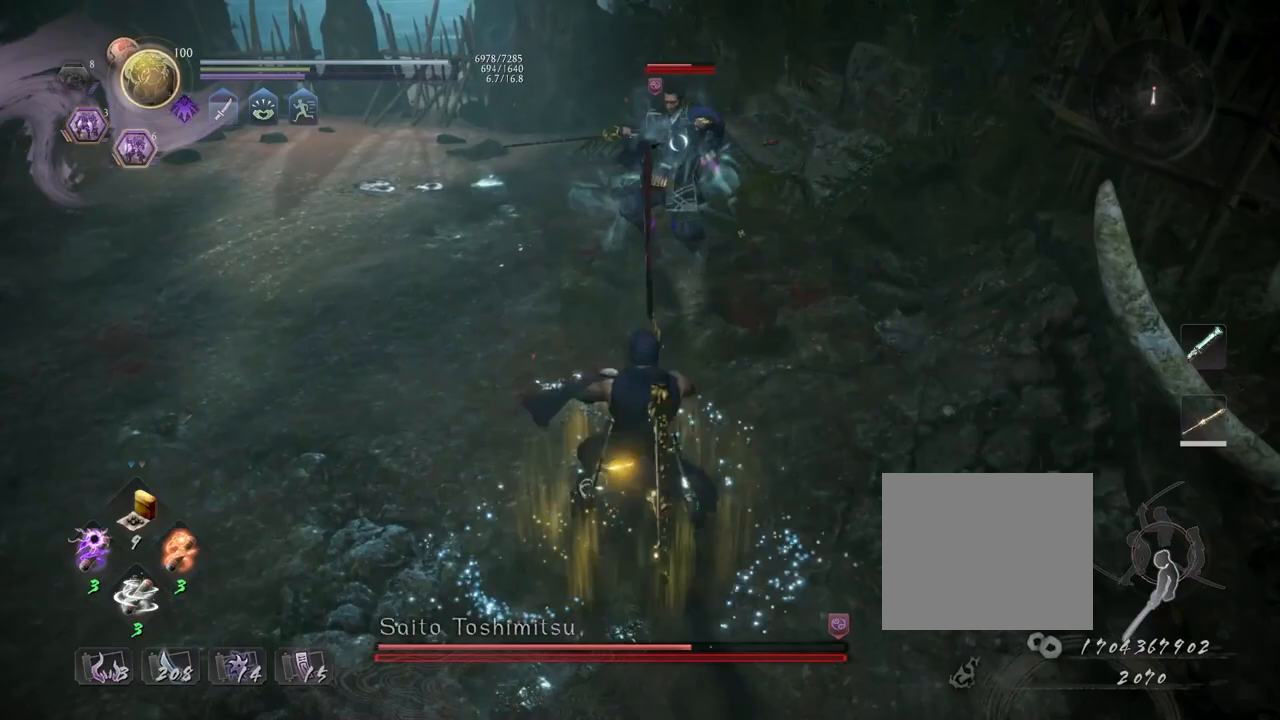
{"buttons": [], "left_stick": "center", "right_stick": "center", "events": [[33, "R1", "up"], [33, "SQUARE", "up"], [117, "left_stick", "up"], [200, "SQUARE", "down"], [200, "left_stick", "center"], [283, "SQUARE", "up"]]}
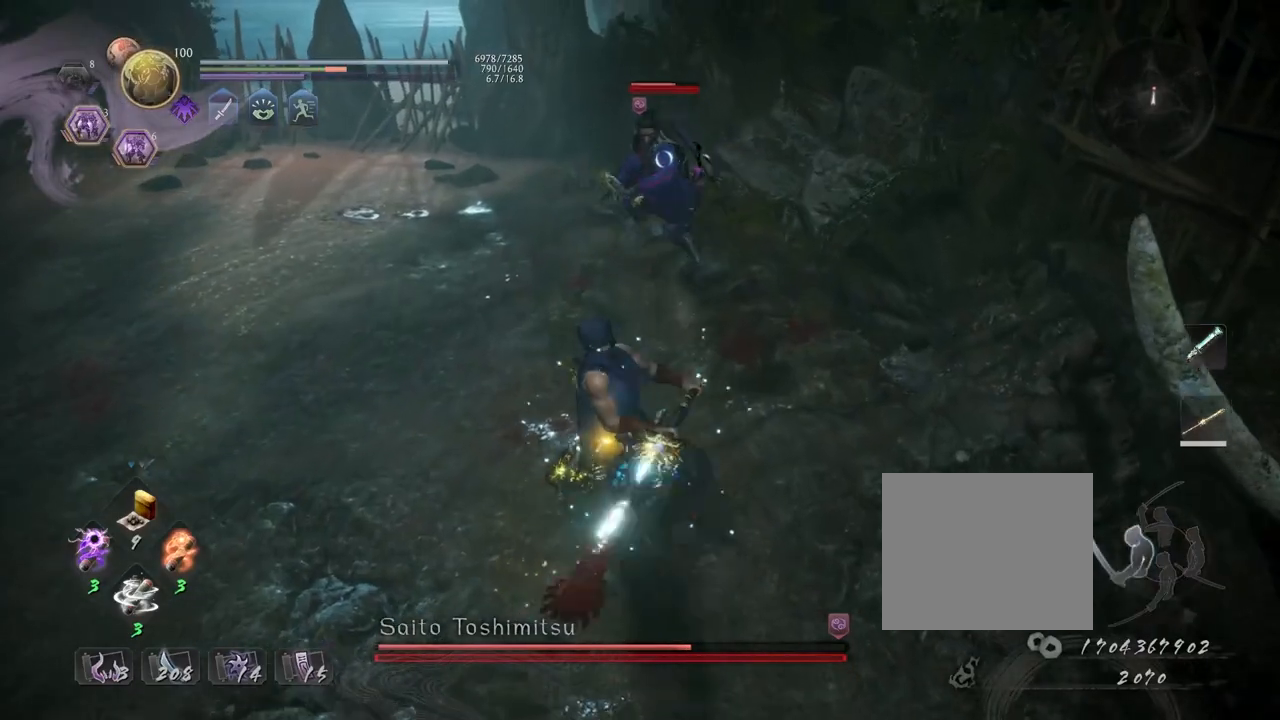
{"buttons": ["TRIANGLE"], "left_stick": "center", "right_stick": "center", "events": [[100, "TRIANGLE", "down"], [183, "TRIANGLE", "up"], [283, "TRIANGLE", "down"], [367, "TRIANGLE", "up"], [433, "TRIANGLE", "down"]]}
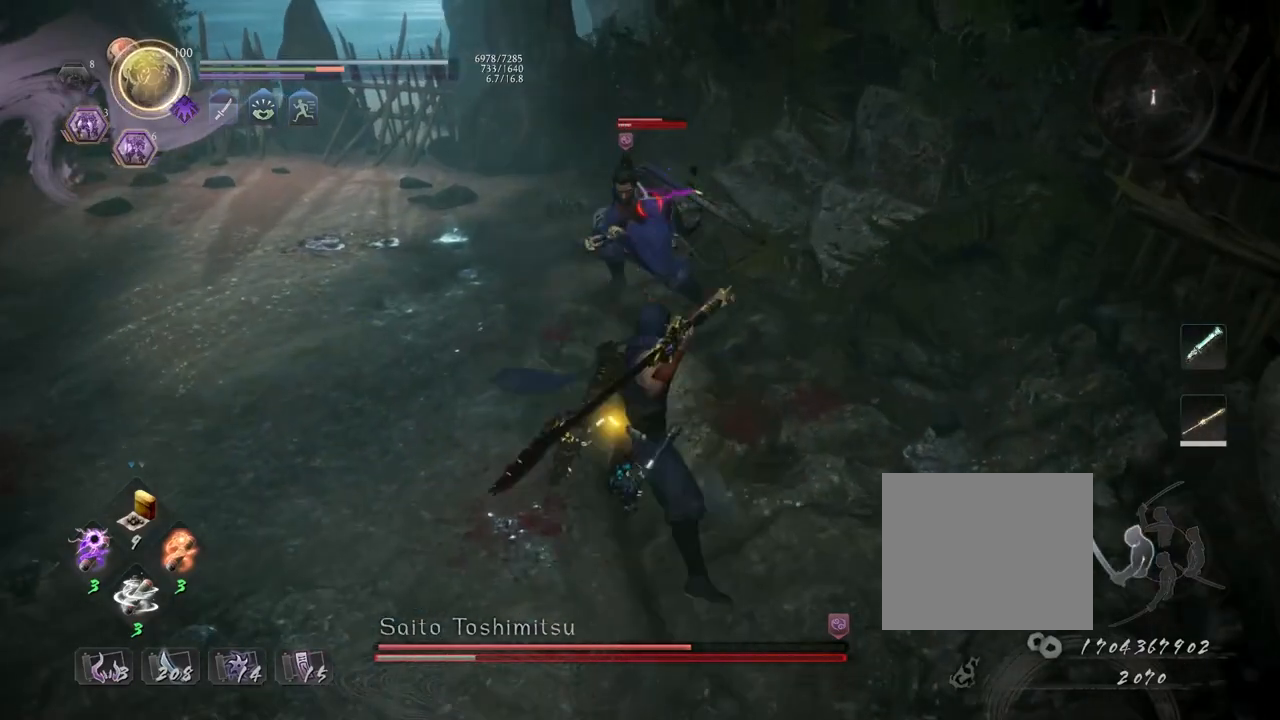
{"buttons": [], "left_stick": "center", "right_stick": "center", "events": [[17, "TRIANGLE", "up"]]}
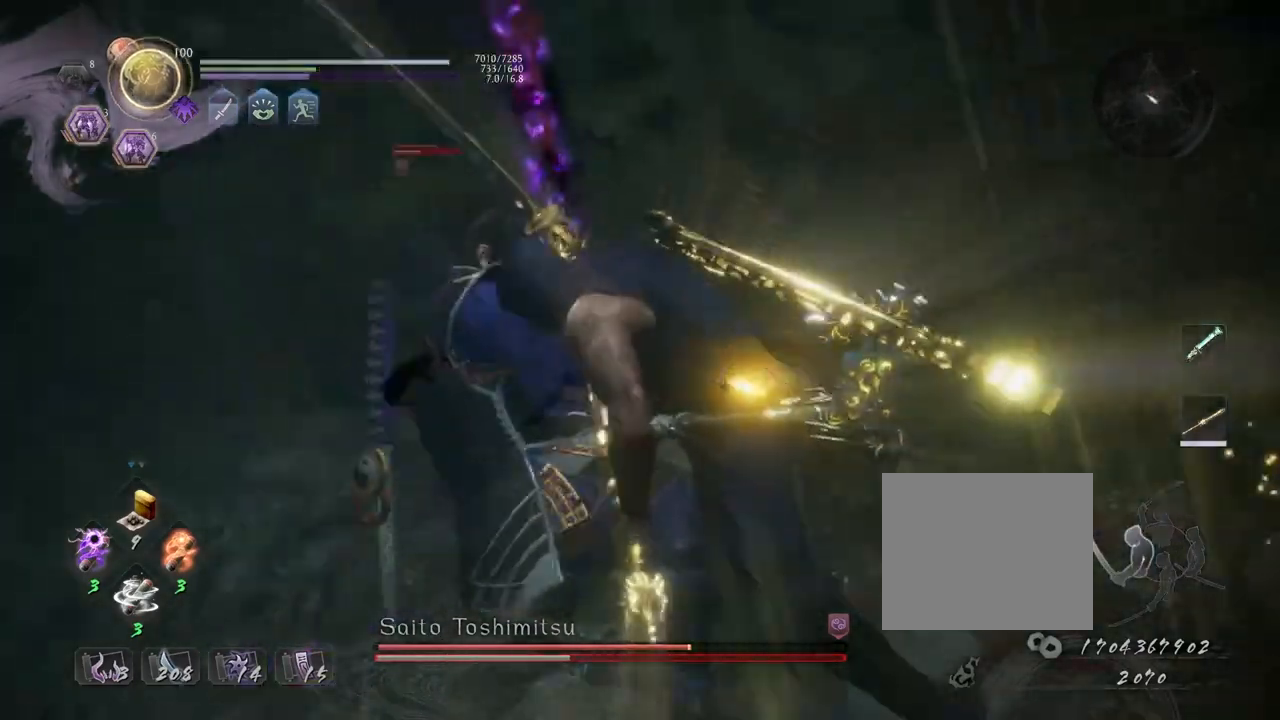
{"buttons": [], "left_stick": "center", "right_stick": "center", "events": []}
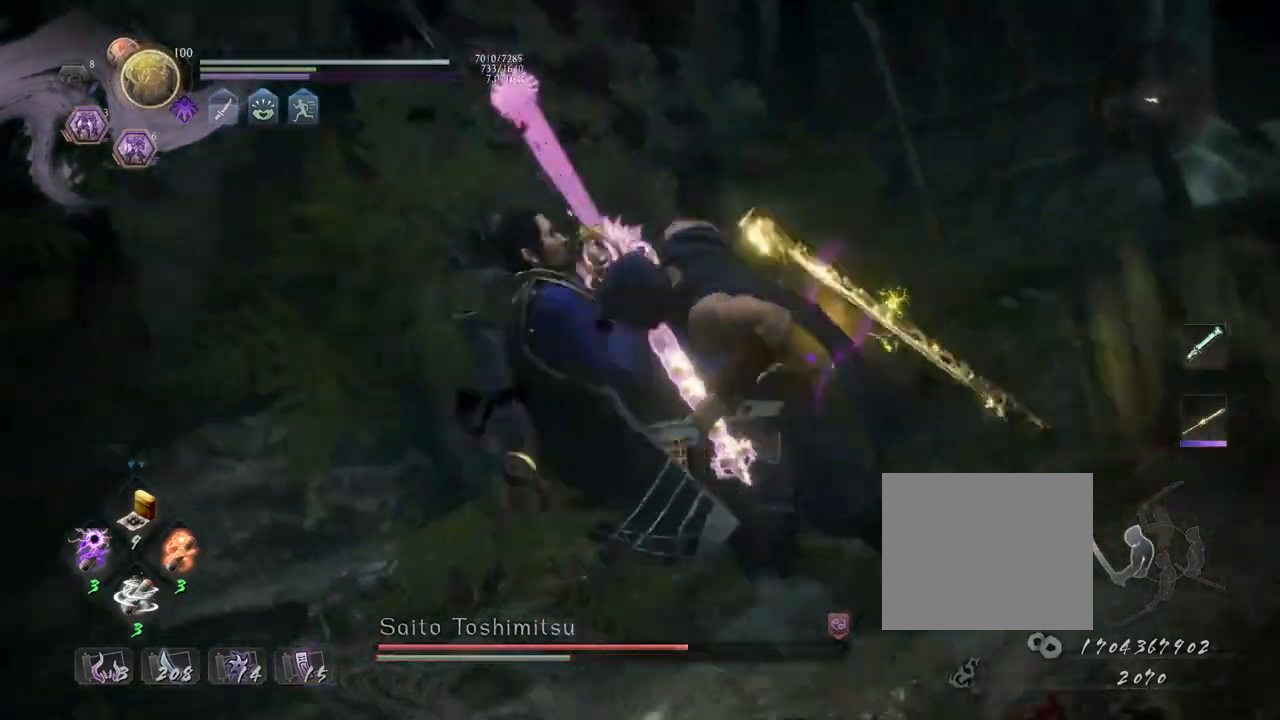
{"buttons": ["TRIANGLE", "R1"], "left_stick": "center", "right_stick": "center", "events": [[167, "R1", "down"], [200, "SQUARE", "down"], [300, "SQUARE", "up"], [317, "R1", "up"], [417, "R1", "down"], [483, "TRIANGLE", "down"]]}
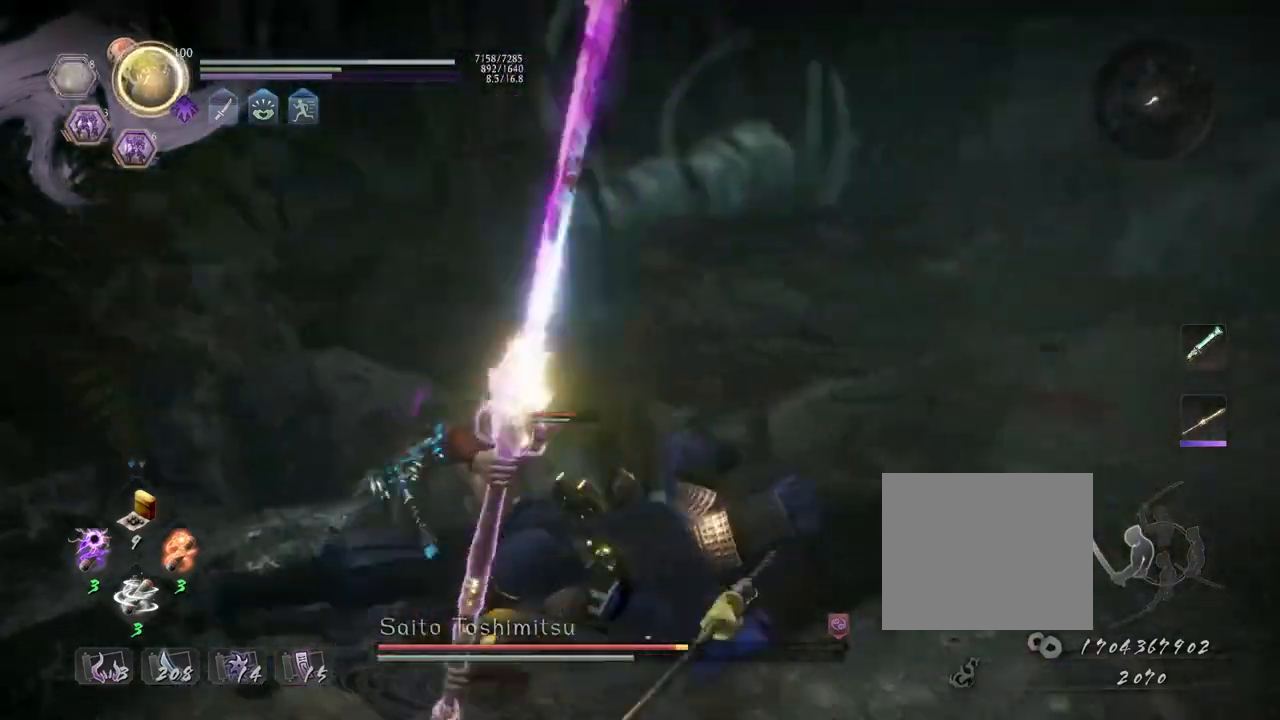
{"buttons": [], "left_stick": "center", "right_stick": "center", "events": [[83, "R1", "up"], [83, "TRIANGLE", "up"]]}